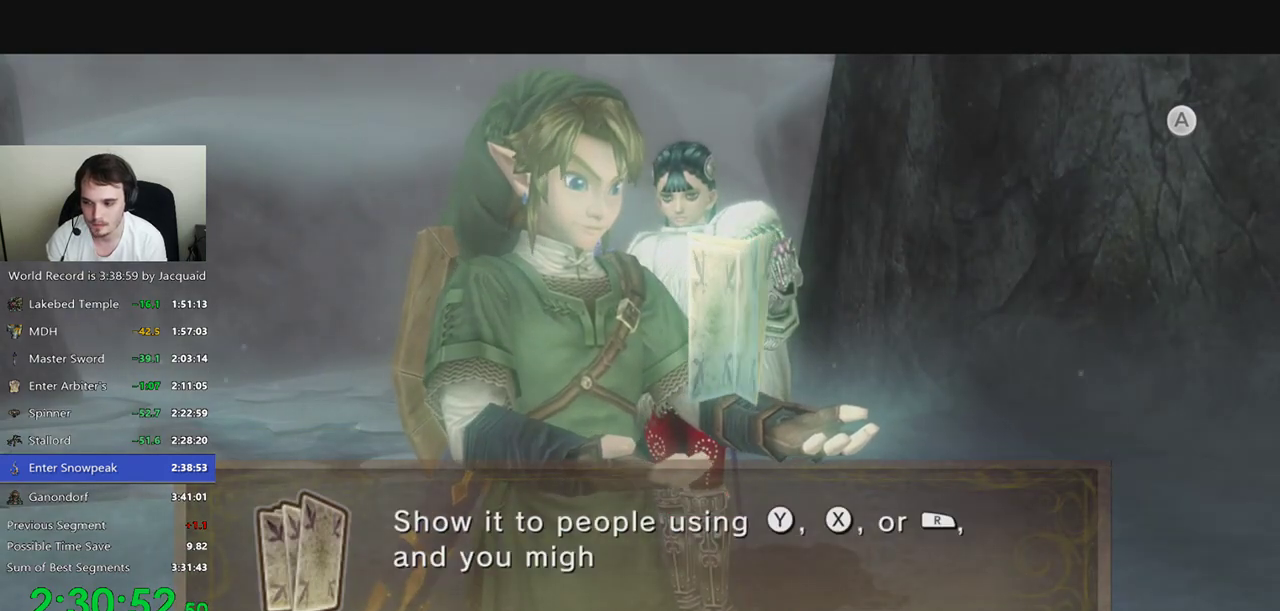
Gameplay with a controller (Xbox layout); each line is a JSON object with the inputs held at the frame after it (dt_ms = milliseconds from this image to that frame). "events" lists button and stick changes between this image and that frame as [ms after this image, input, new state], when the widget could be followed in between. Not read: L3 R3.
{"dt_ms": 500, "buttons": ["R2"], "left_stick": "center", "right_stick": "center", "events": [[33, "A", "down"], [67, "A", "up"], [67, "R2", "down"], [133, "A", "down"], [167, "A", "up"], [233, "R2", "up"], [500, "R2", "down"]]}
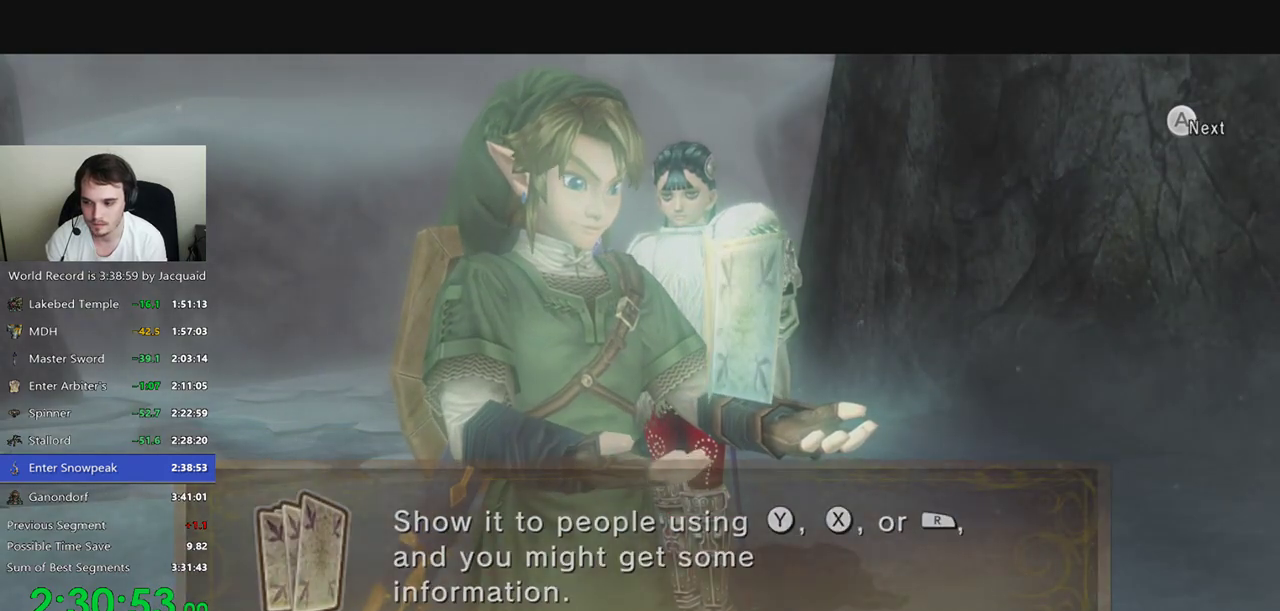
{"dt_ms": 500, "buttons": [], "left_stick": "center", "right_stick": "center", "events": [[100, "A", "down"], [133, "A", "up"], [200, "A", "down"], [200, "R2", "up"], [233, "A", "up"], [467, "A", "down"], [500, "A", "up"]]}
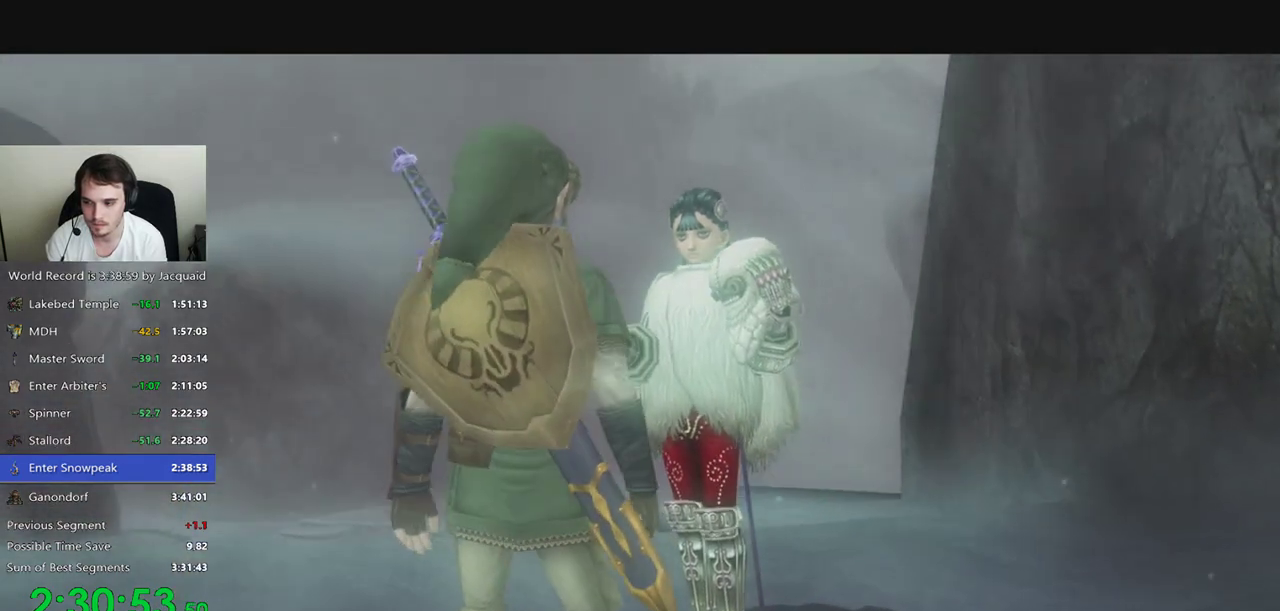
{"dt_ms": 500, "buttons": [], "left_stick": "center", "right_stick": "center", "events": [[33, "A", "down"], [100, "A", "up"], [200, "R2", "down"], [267, "A", "down"], [300, "A", "up"], [367, "A", "down"], [367, "R2", "up"], [400, "A", "up"], [433, "A", "down"], [500, "A", "up"]]}
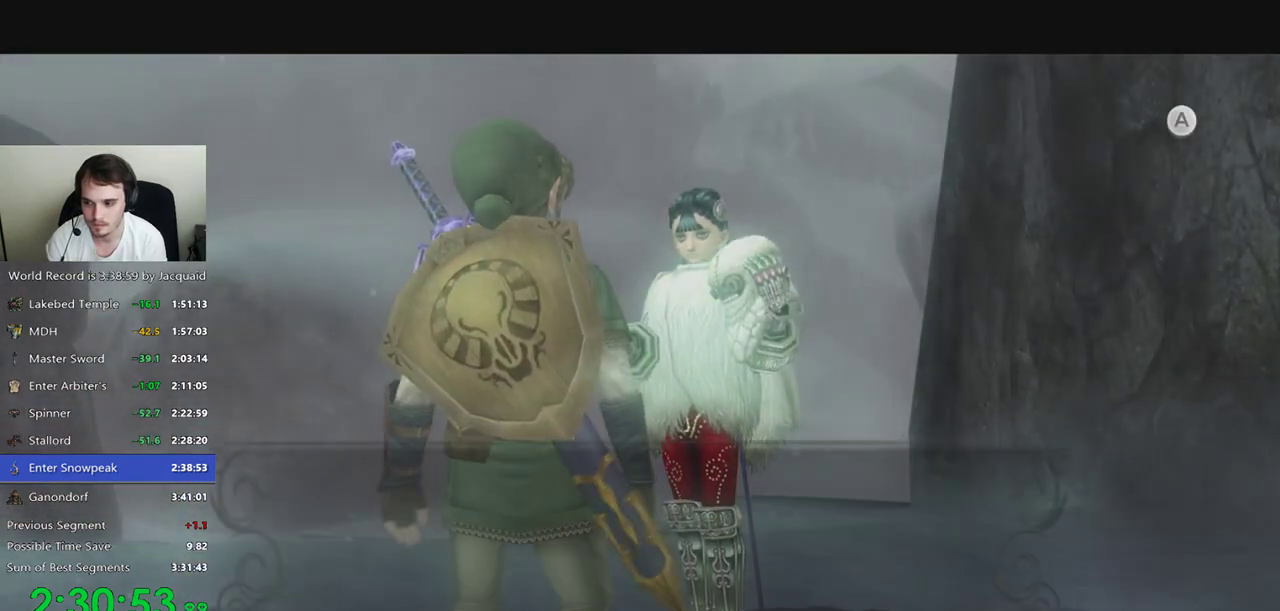
{"dt_ms": 500, "buttons": [], "left_stick": "down", "right_stick": "center", "events": [[67, "A", "down"], [133, "A", "up"], [167, "left_stick", "down"], [300, "R2", "down"], [400, "R2", "up"]]}
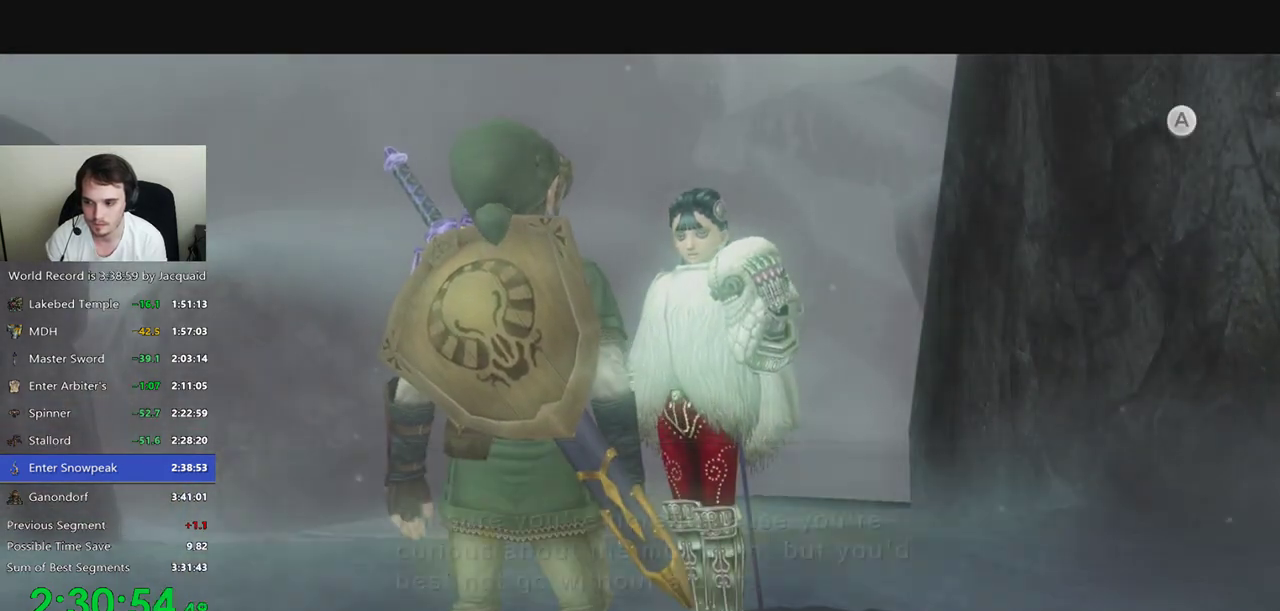
{"dt_ms": 500, "buttons": [], "left_stick": "down", "right_stick": "center"}
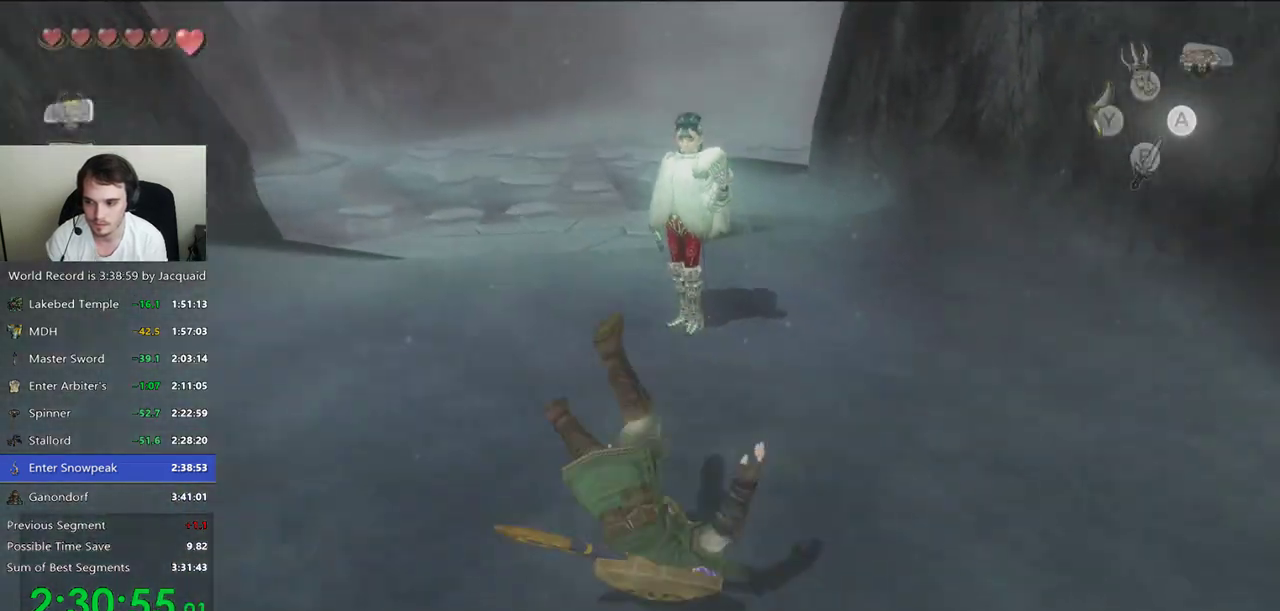
{"dt_ms": 500, "buttons": [], "left_stick": "center", "right_stick": "center", "events": [[33, "left_stick", "center"], [267, "DPAD_UP", "down"], [433, "DPAD_UP", "up"]]}
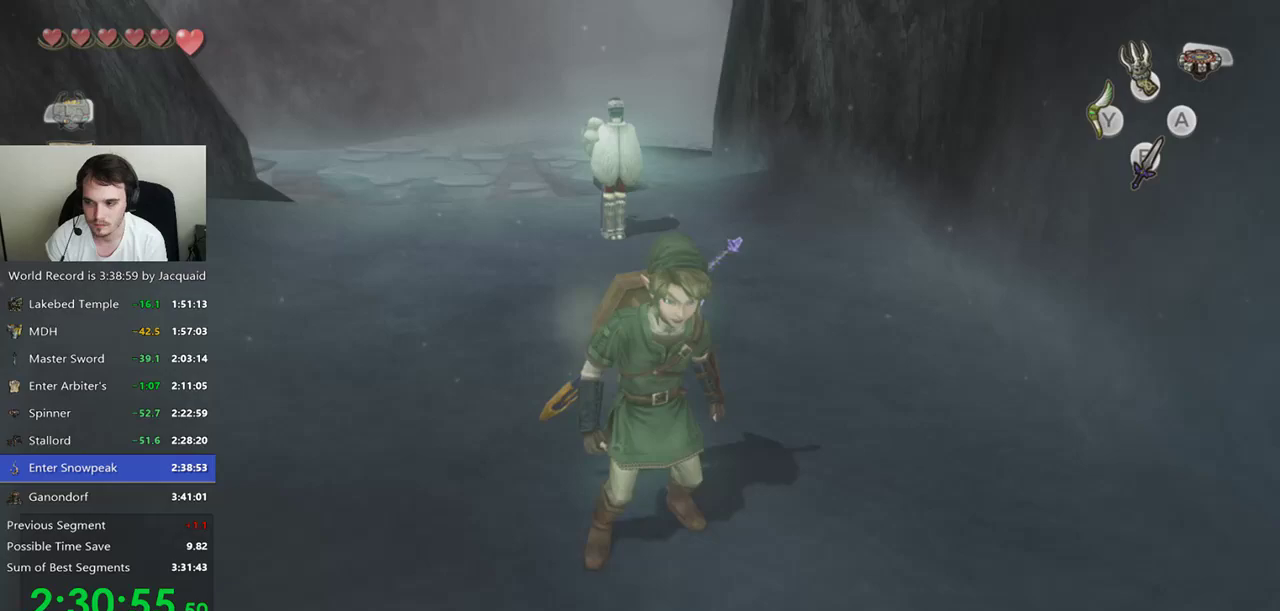
{"dt_ms": 500, "buttons": [], "left_stick": "down-right", "right_stick": "center", "events": [[200, "left_stick", "down"], [300, "A", "down"], [400, "A", "up"], [400, "left_stick", "down-right"]]}
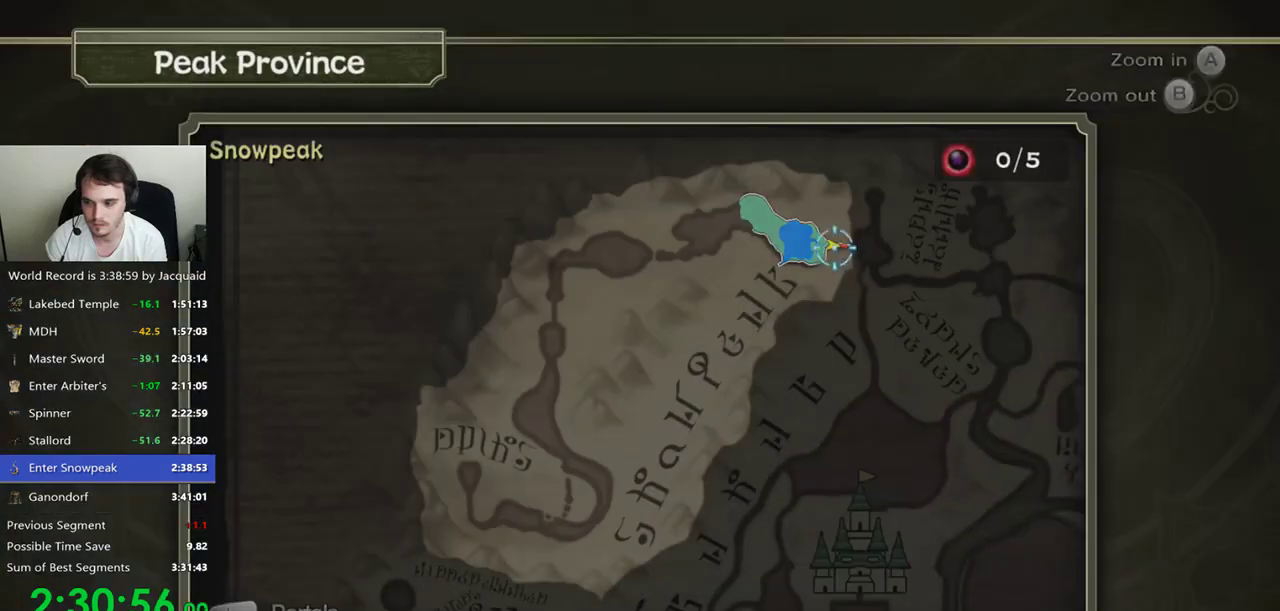
{"dt_ms": 500, "buttons": [], "left_stick": "down-right", "right_stick": "center", "events": [[267, "L1", "down"], [400, "L1", "up"]]}
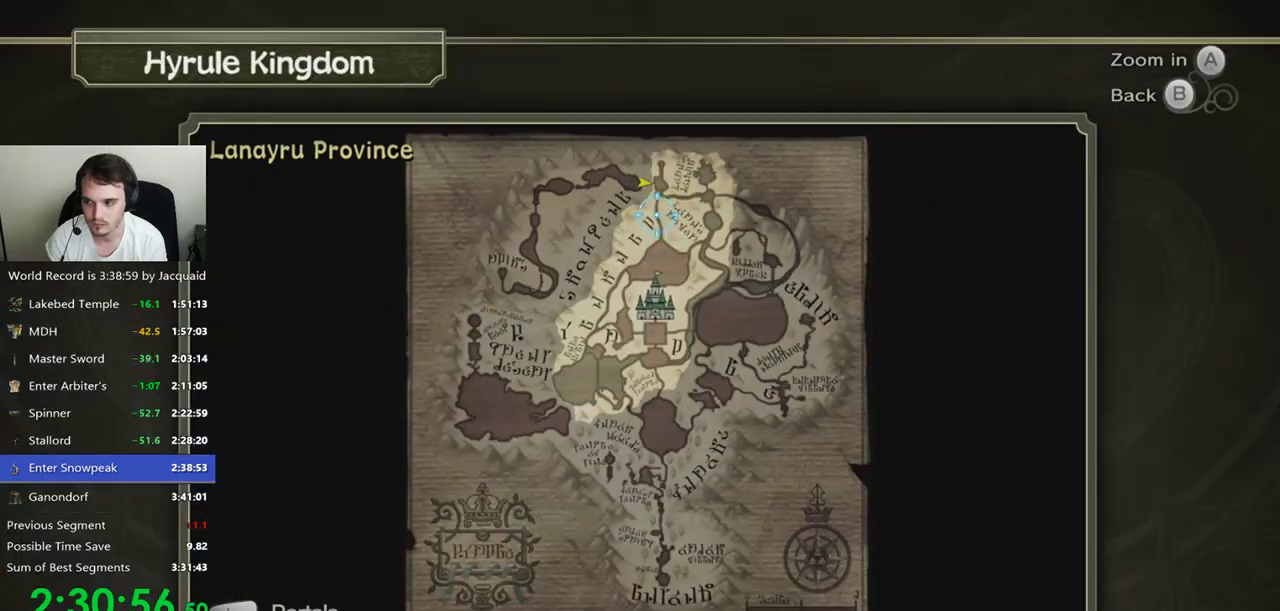
{"dt_ms": 500, "buttons": ["B"], "left_stick": "center", "right_stick": "center", "events": [[400, "B", "down"], [400, "R2", "down"], [467, "left_stick", "center"], [500, "R2", "up"]]}
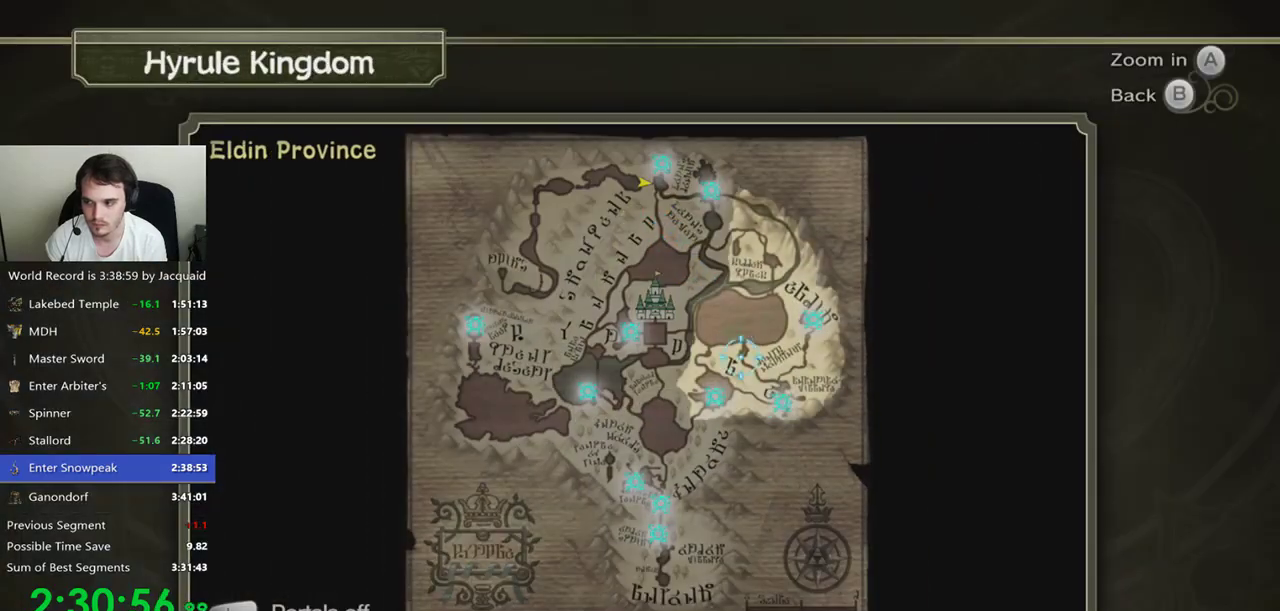
{"dt_ms": 500, "buttons": [], "left_stick": "center", "right_stick": "center", "events": [[33, "B", "up"], [167, "left_stick", "right"], [333, "B", "down"], [333, "R2", "down"], [333, "left_stick", "center"], [433, "B", "up"], [433, "R2", "up"]]}
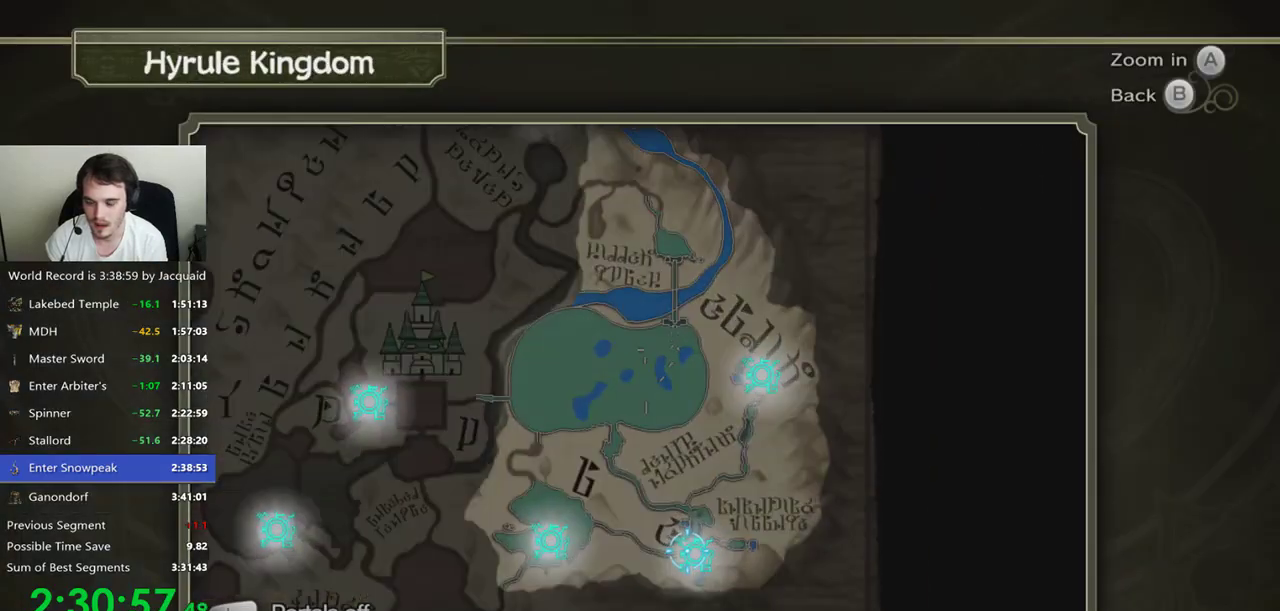
{"dt_ms": 1000, "buttons": [], "left_stick": "center", "right_stick": "center", "events": [[100, "R2", "down"], [133, "B", "down"], [300, "B", "up"], [300, "R2", "up"], [367, "B", "down"], [367, "R2", "down"], [433, "B", "up"], [433, "R2", "up"], [867, "START", "down"], [967, "START", "up"]]}
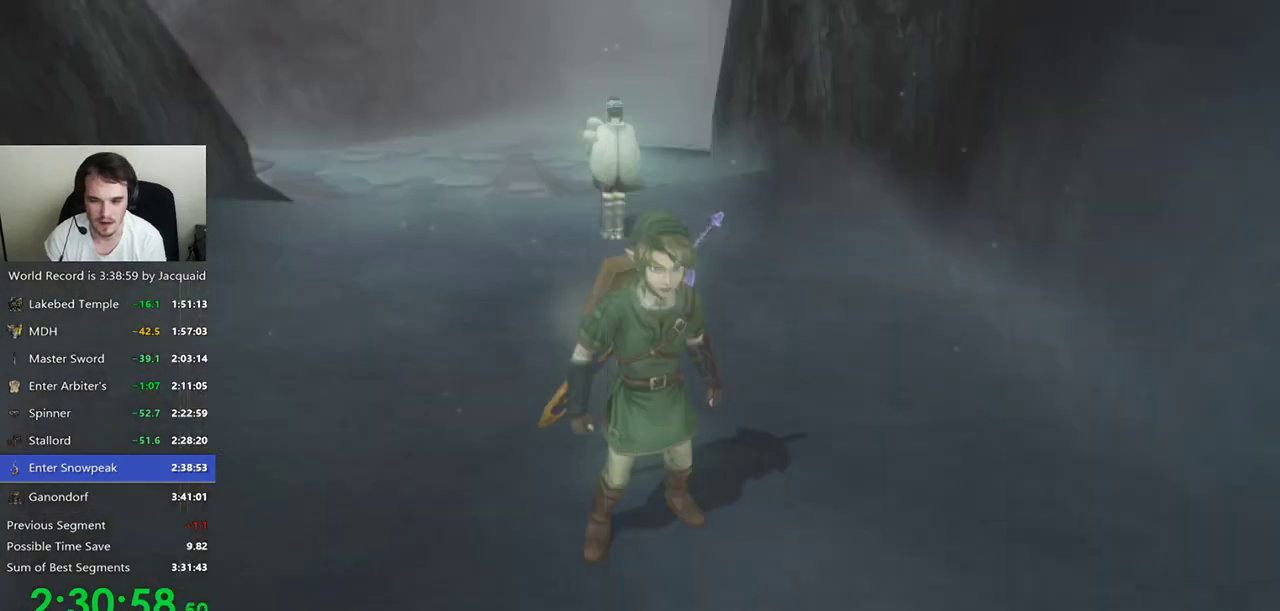
{"dt_ms": 500, "buttons": [], "left_stick": "center", "right_stick": "center", "events": [[367, "START", "down"], [467, "START", "up"]]}
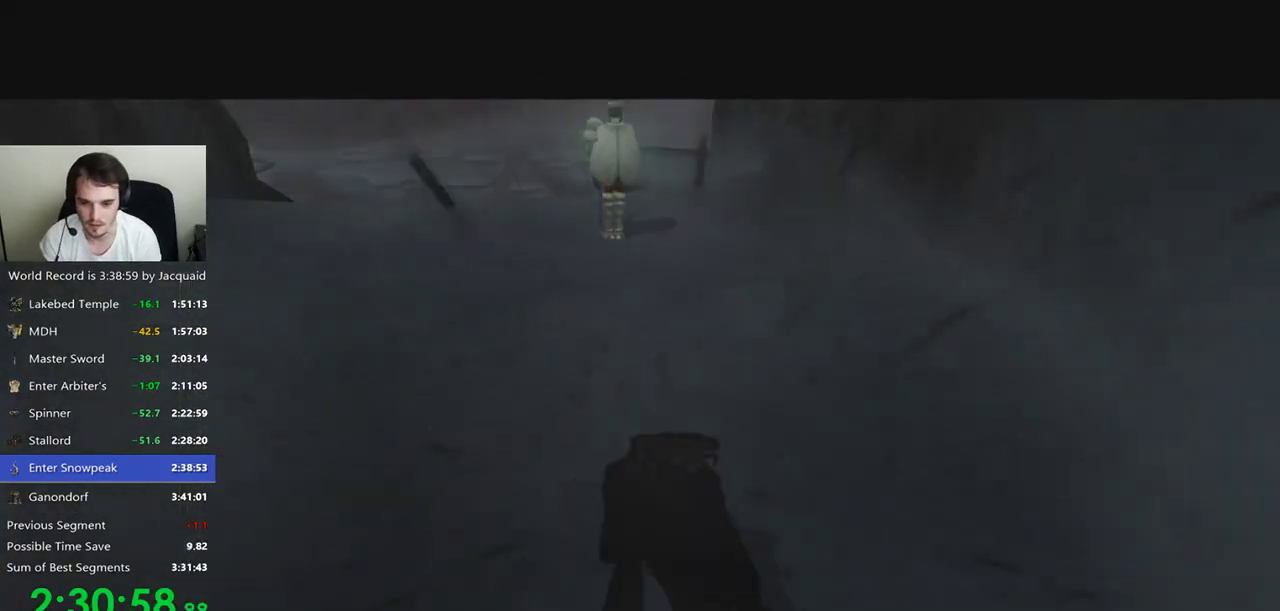
{"dt_ms": 500, "buttons": [], "left_stick": "center", "right_stick": "center", "events": []}
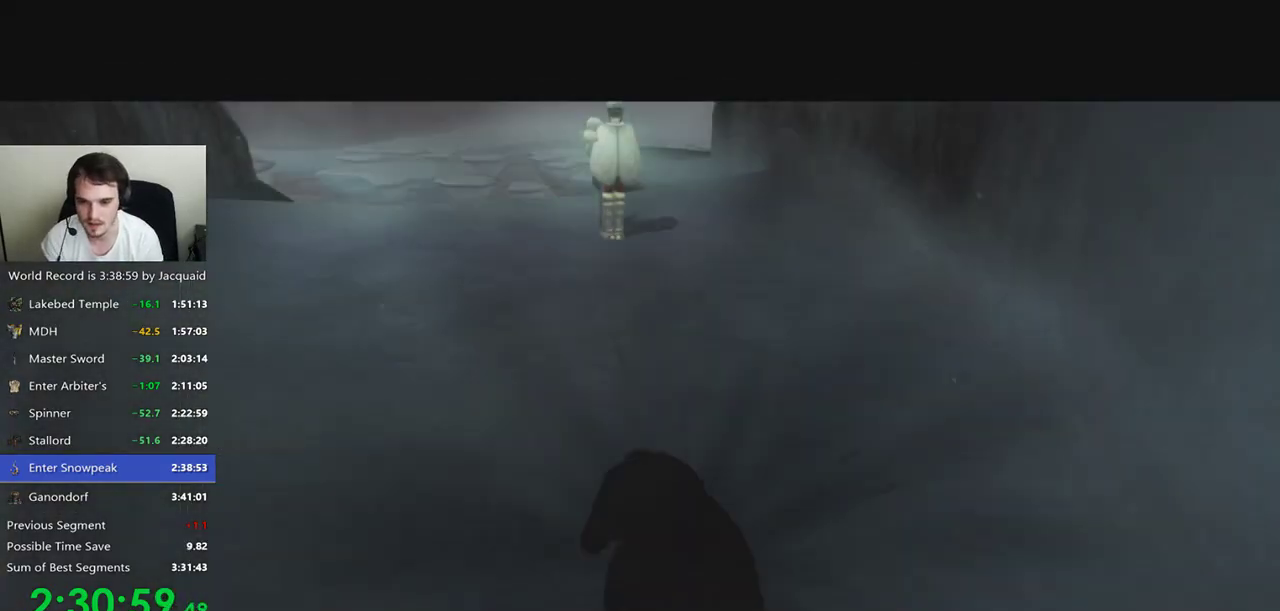
{"dt_ms": 500, "buttons": [], "left_stick": "center", "right_stick": "center", "events": []}
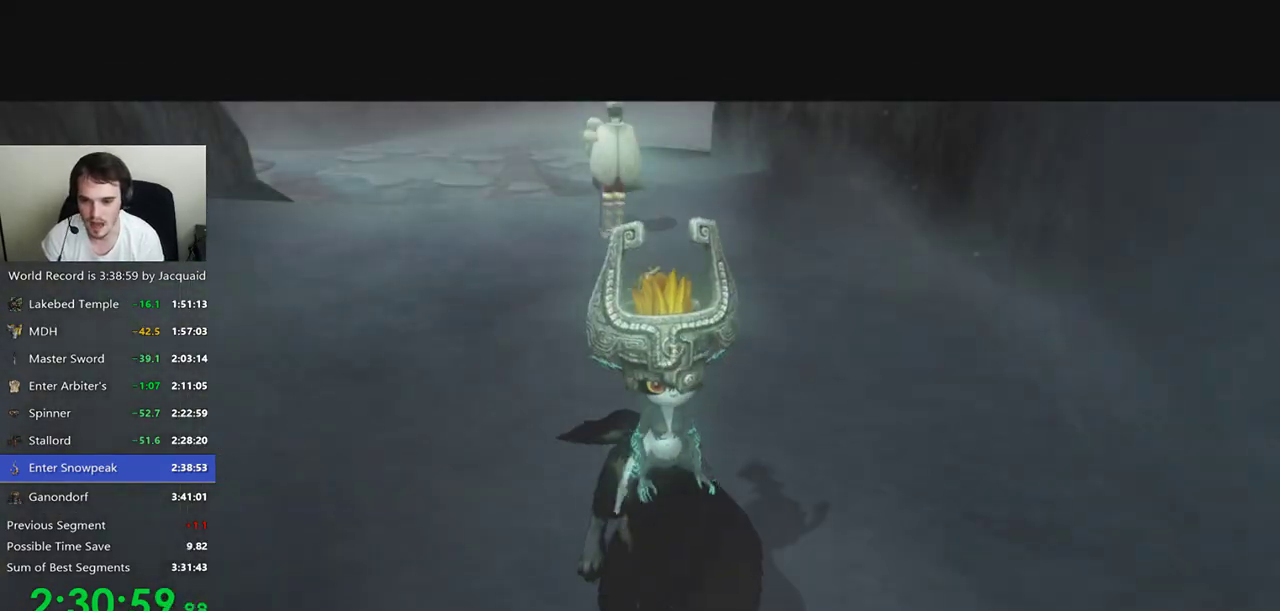
{"dt_ms": 500, "buttons": [], "left_stick": "center", "right_stick": "center", "events": []}
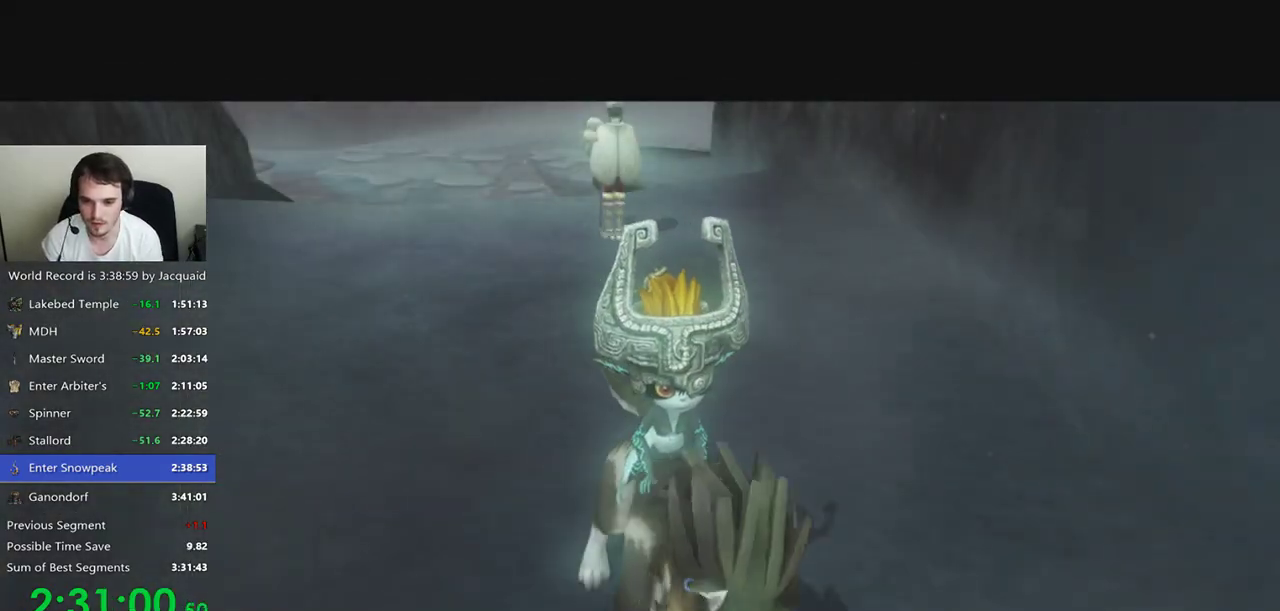
{"dt_ms": 500, "buttons": [], "left_stick": "center", "right_stick": "center", "events": []}
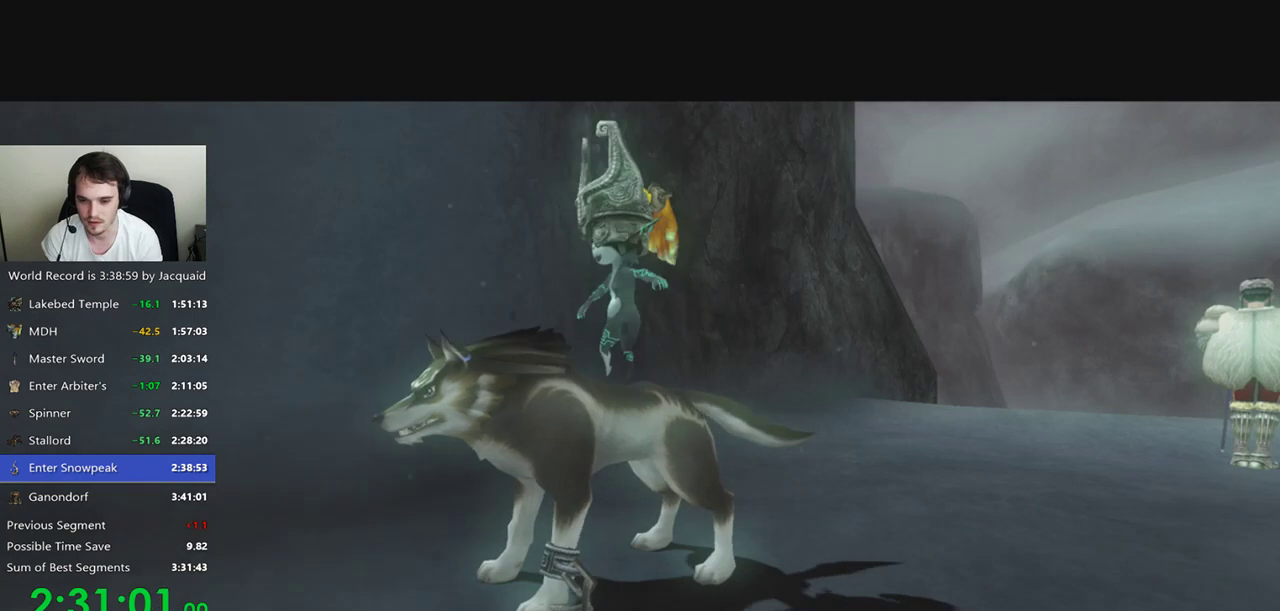
{"dt_ms": 500, "buttons": [], "left_stick": "center", "right_stick": "center", "events": []}
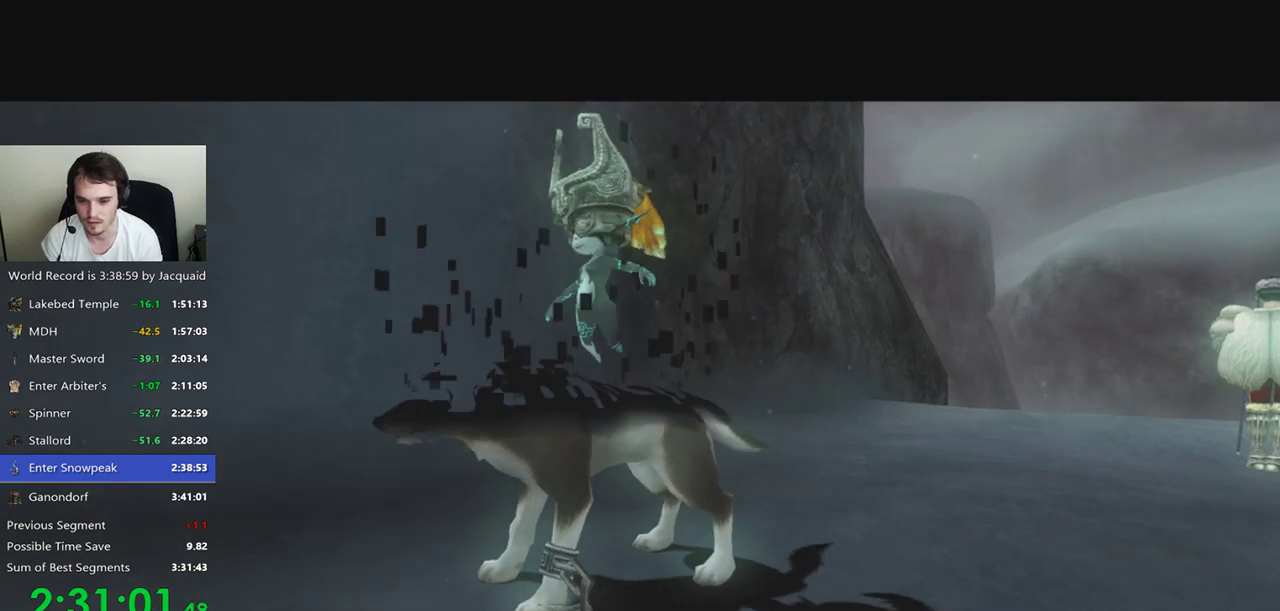
{"dt_ms": 500, "buttons": [], "left_stick": "center", "right_stick": "center", "events": []}
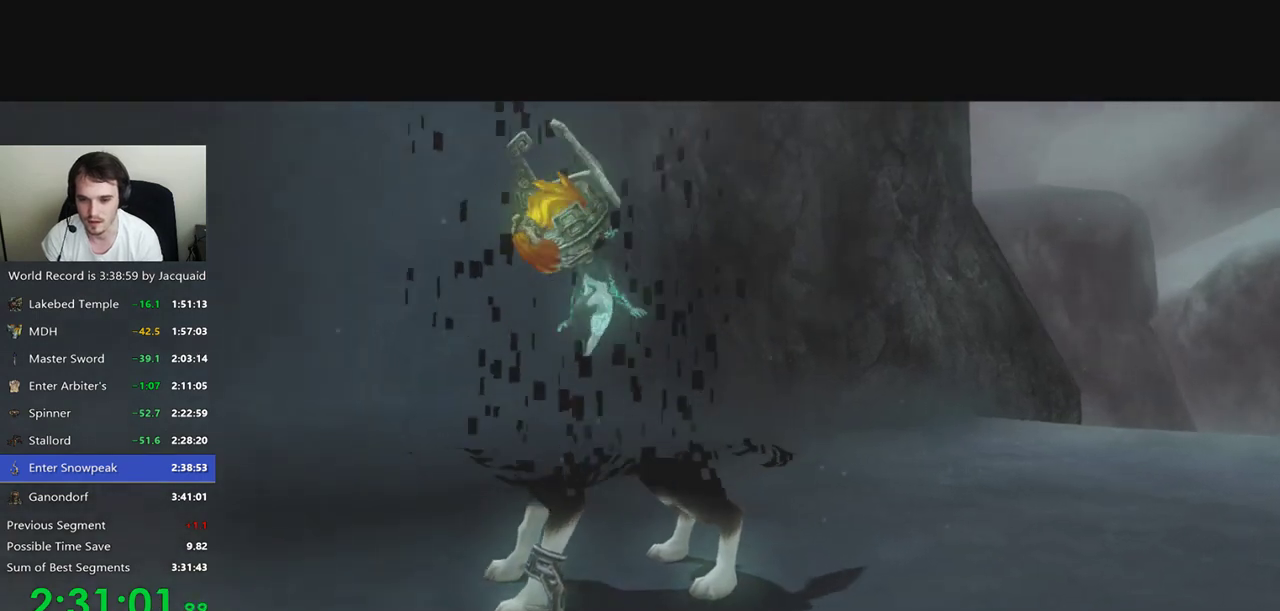
{"dt_ms": 500, "buttons": [], "left_stick": "center", "right_stick": "center", "events": []}
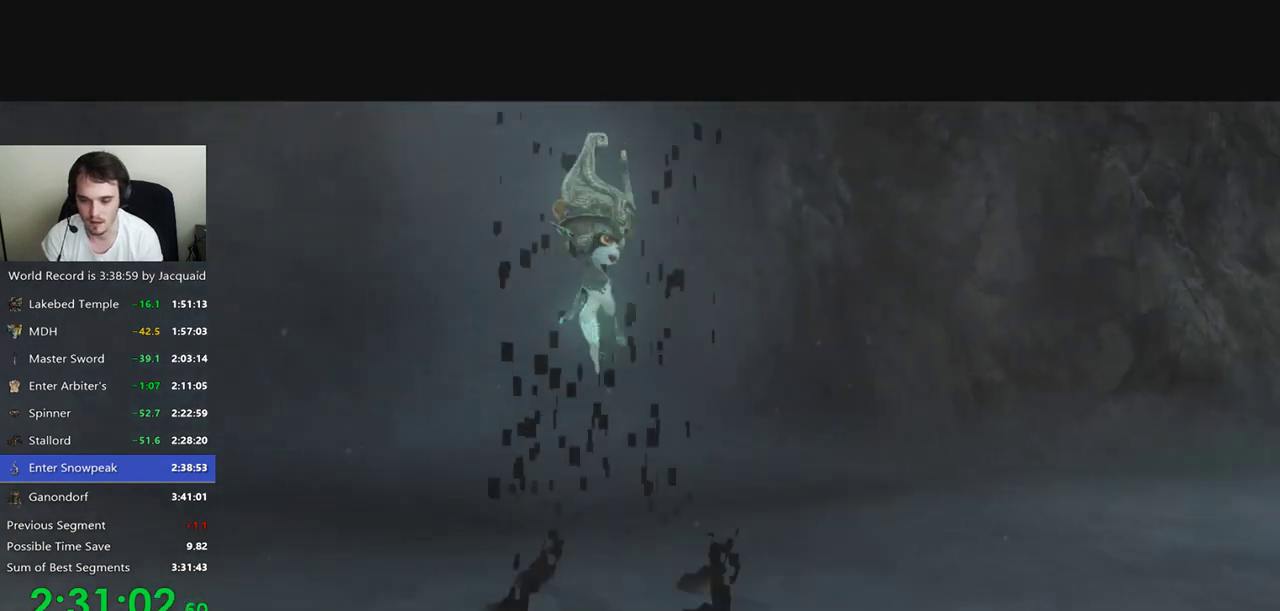
{"dt_ms": 500, "buttons": [], "left_stick": "center", "right_stick": "center", "events": []}
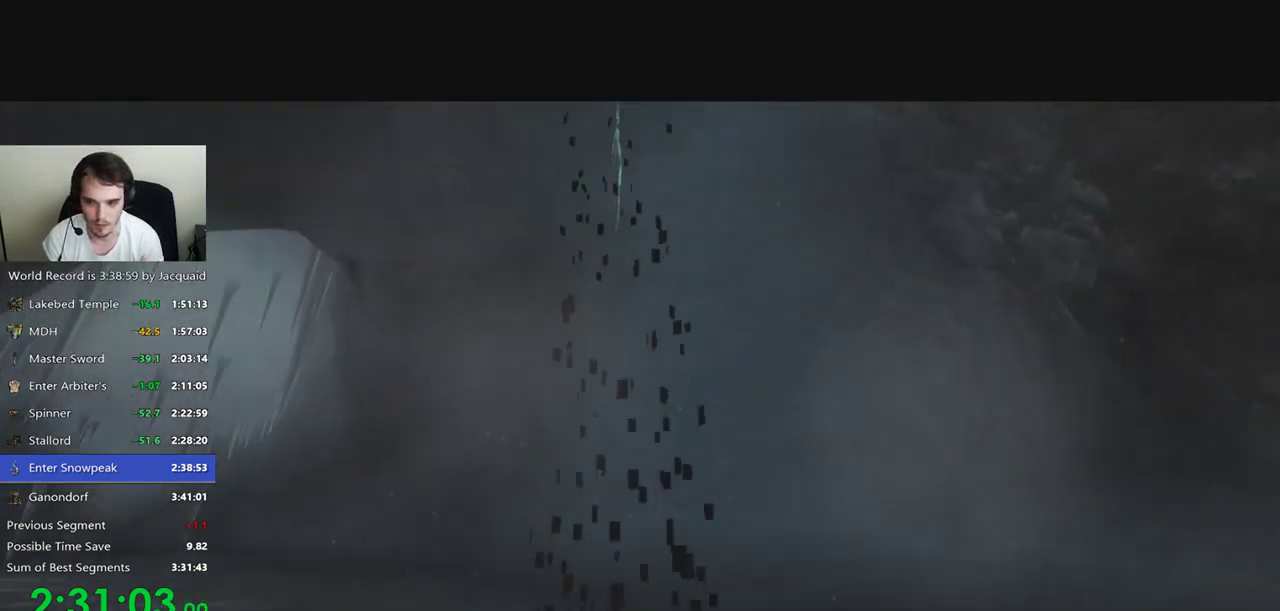
{"dt_ms": 500, "buttons": [], "left_stick": "center", "right_stick": "center", "events": []}
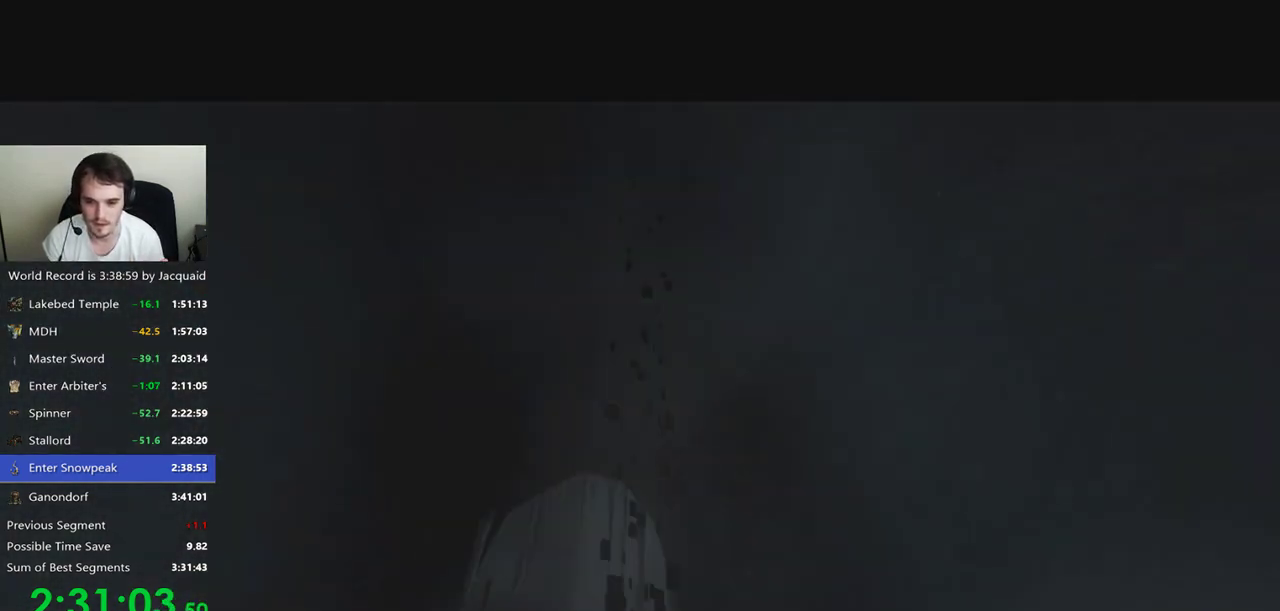
{"dt_ms": 500, "buttons": ["R1"], "left_stick": "center", "right_stick": "center", "events": [[300, "R1", "down"], [400, "R1", "up"], [433, "R1", "down"]]}
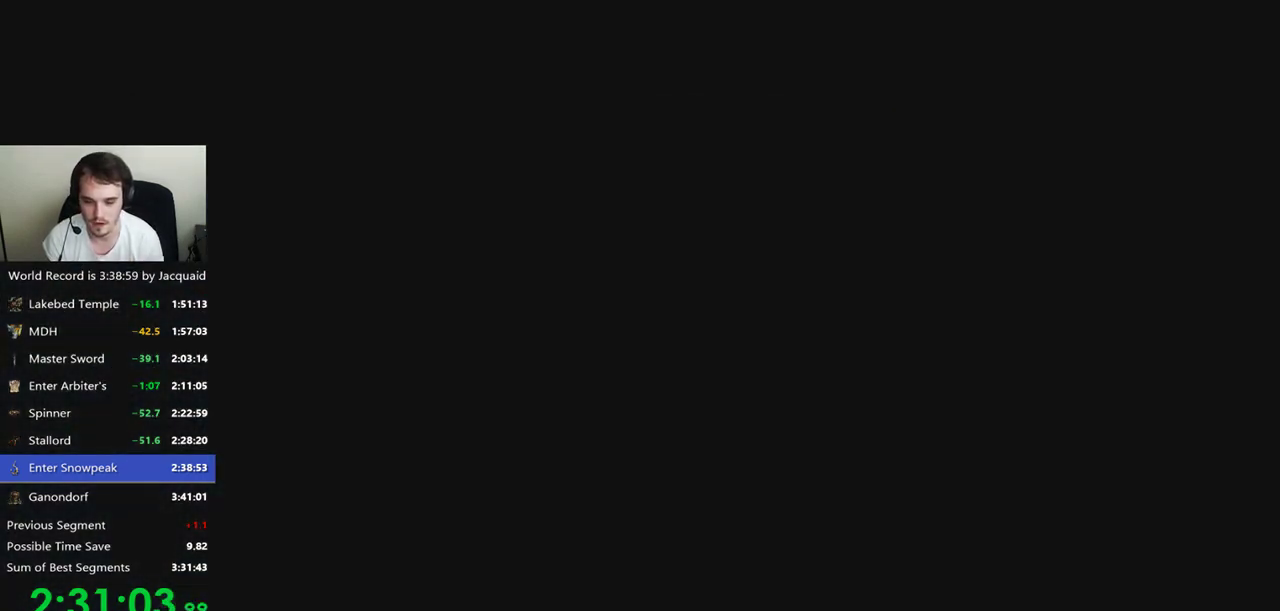
{"dt_ms": 500, "buttons": [], "left_stick": "center", "right_stick": "center", "events": [[67, "R1", "up"]]}